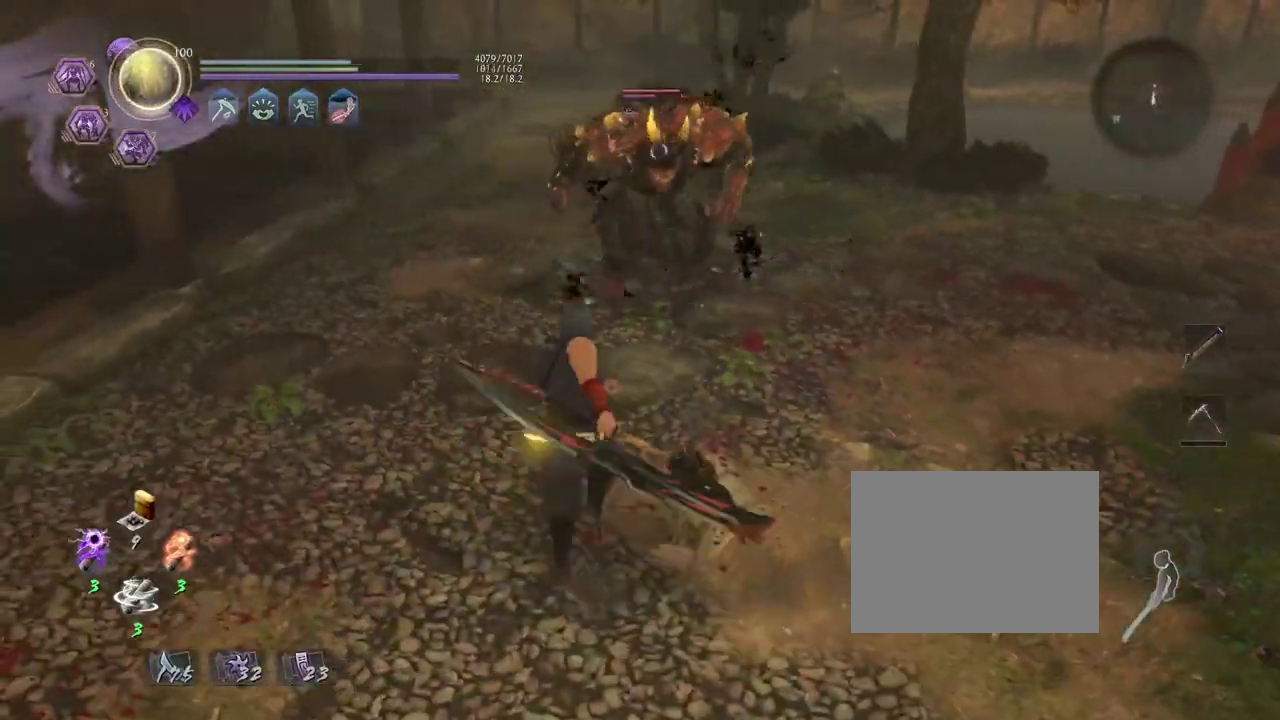
Gameplay with a controller (PlayStation layout); each line is a JSON object with the inputs held at the frame after it (dt_ms = milliseconds from this image to that frame). "events" lists button and stick changes between this image and that frame as [ms after this image, input, new state], when the widget could be followed in between. Not read: TOUCHPAD.
{"dt_ms": 800, "buttons": ["CROSS", "L1"], "left_stick": "up-left", "right_stick": "center", "events": [[83, "left_stick", "right"], [167, "left_stick", "down-right"], [217, "L1", "down"], [317, "CROSS", "down"], [350, "left_stick", "down"], [400, "CROSS", "up"], [467, "L1", "up"], [483, "left_stick", "center"], [700, "L1", "down"], [717, "left_stick", "up-left"], [800, "CROSS", "down"]]}
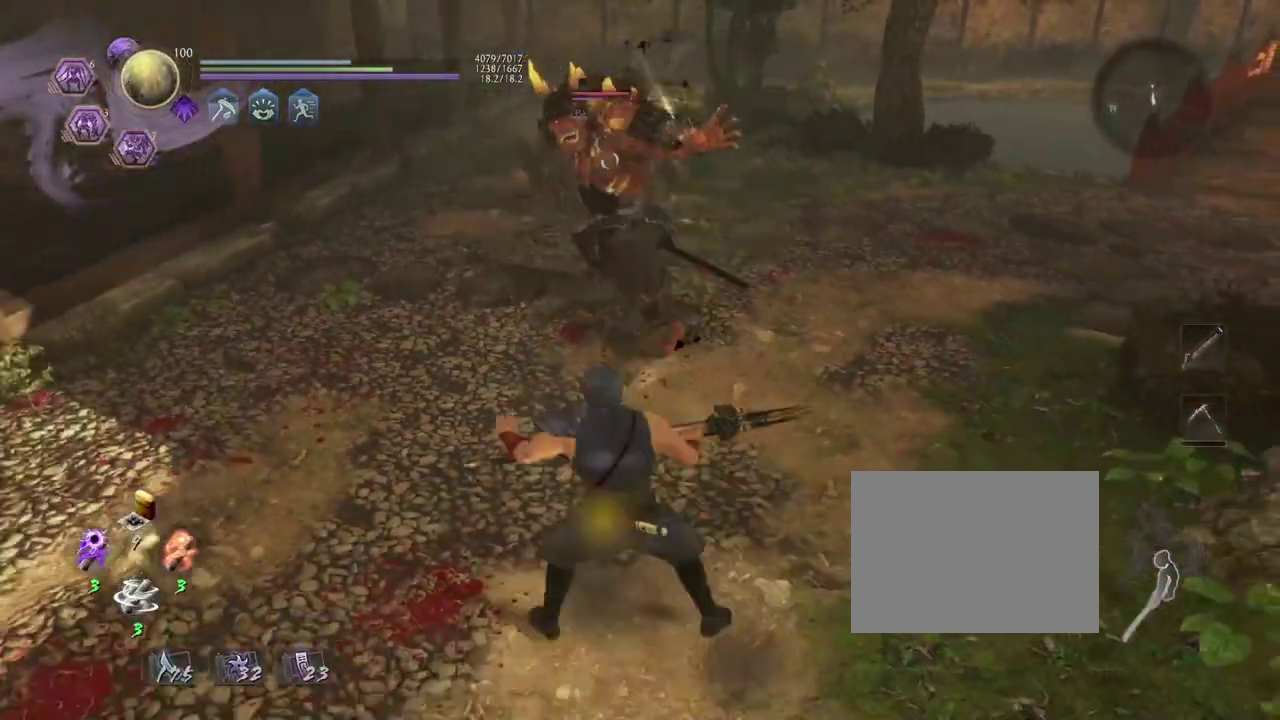
{"dt_ms": 300, "buttons": [], "left_stick": "center", "right_stick": "center", "events": [[50, "CROSS", "up"], [67, "L1", "up"], [83, "left_stick", "center"], [167, "SQUARE", "down"], [233, "SQUARE", "up"]]}
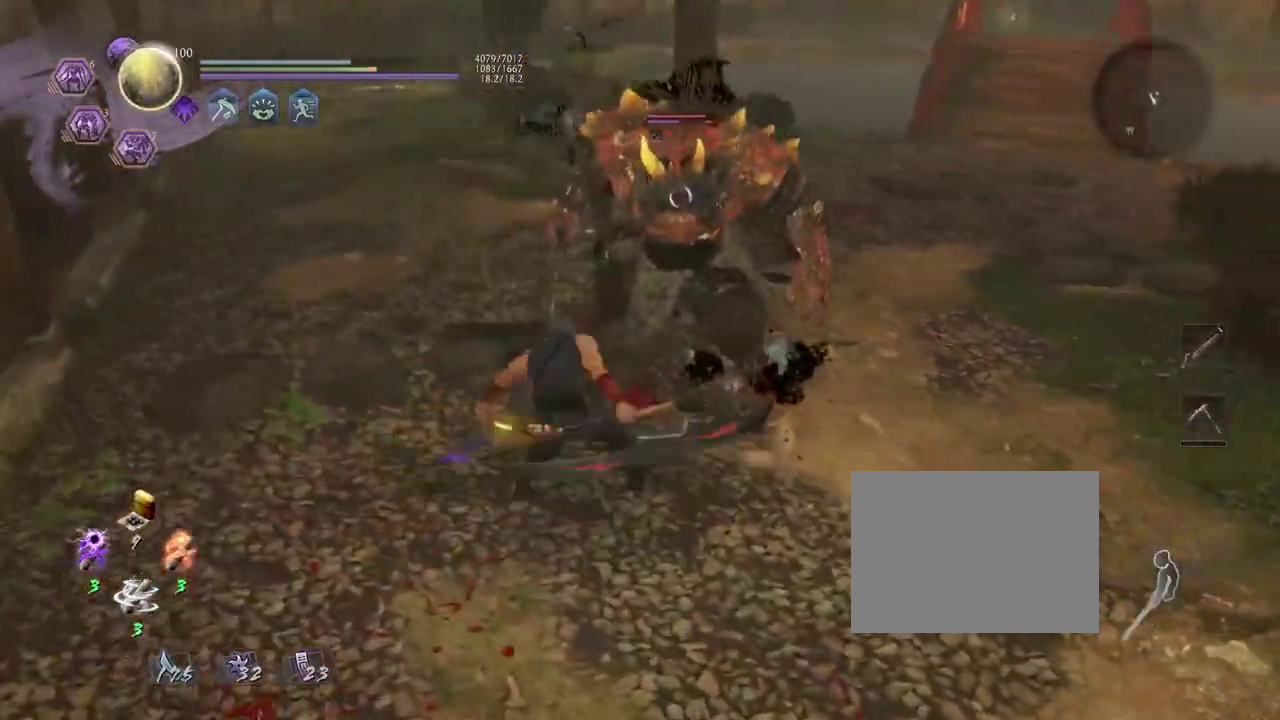
{"dt_ms": 400, "buttons": [], "left_stick": "center", "right_stick": "center", "events": [[33, "R1", "down"], [100, "SQUARE", "down"], [150, "SQUARE", "up"], [167, "R1", "up"]]}
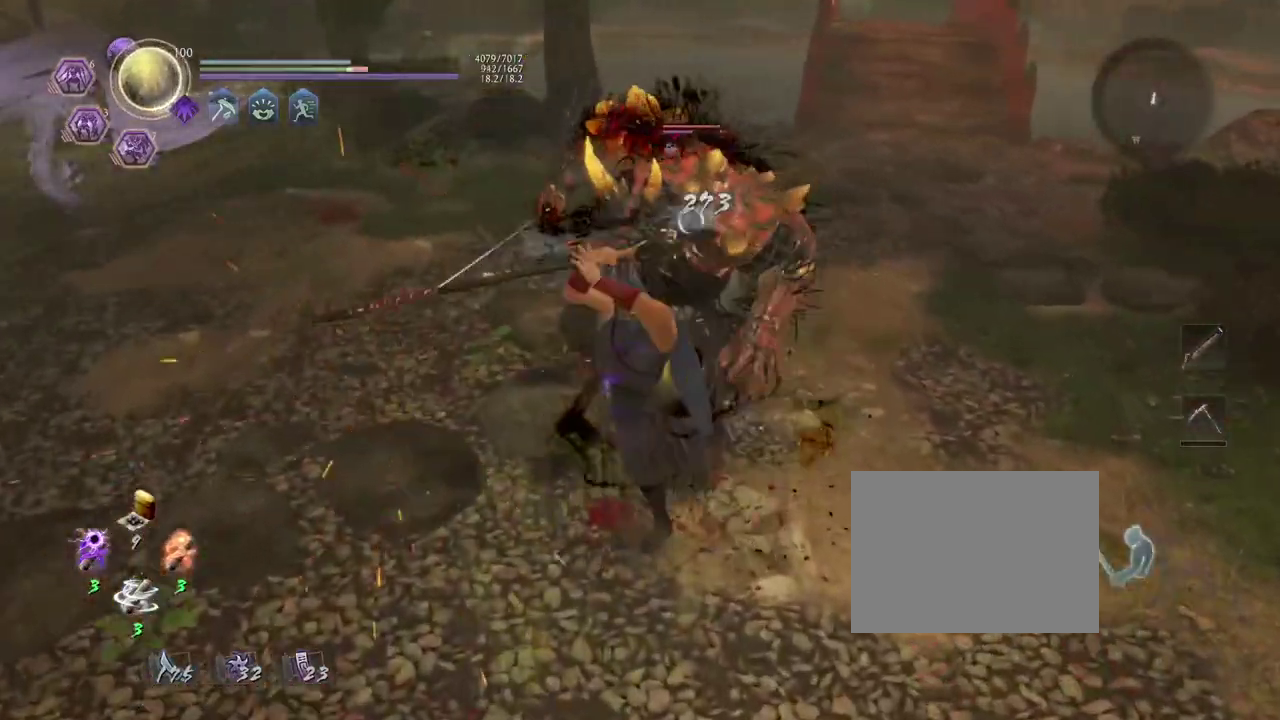
{"dt_ms": 600, "buttons": ["CROSS", "R1"], "left_stick": "center", "right_stick": "center", "events": [[300, "SQUARE", "down"], [383, "SQUARE", "up"], [567, "R1", "down"], [600, "CROSS", "down"]]}
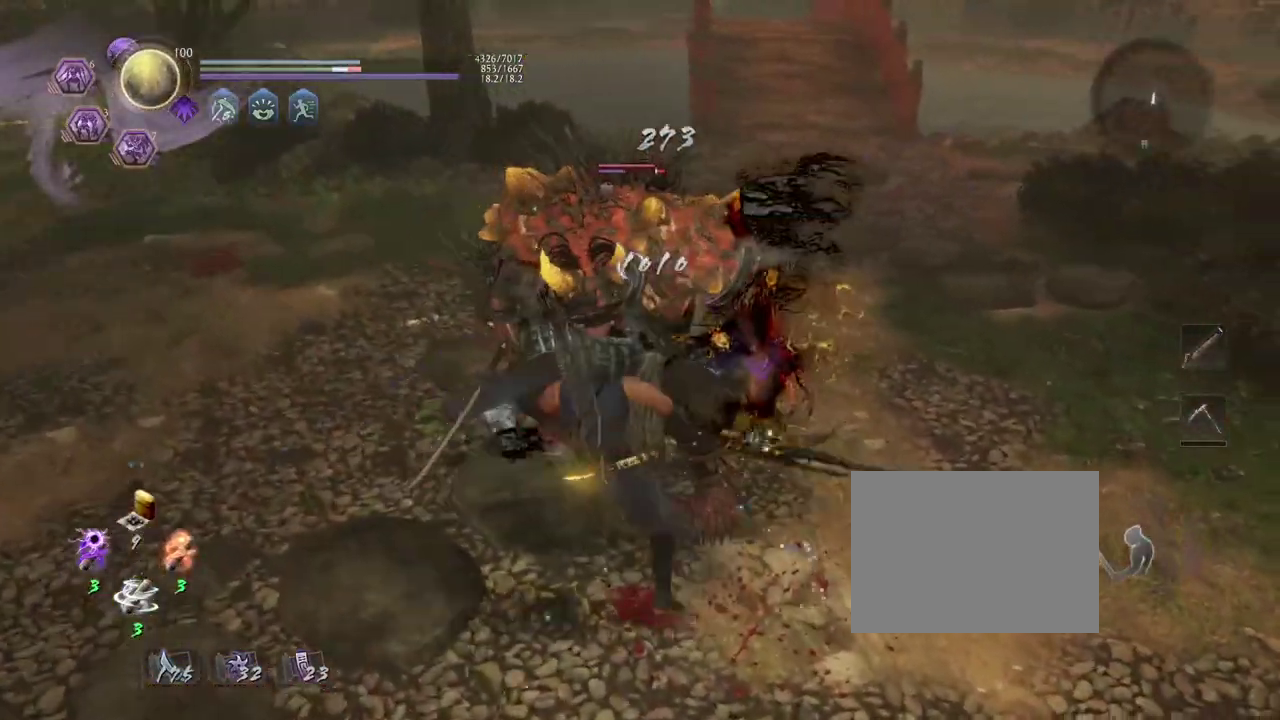
{"dt_ms": 300, "buttons": [], "left_stick": "center", "right_stick": "center", "events": [[83, "CROSS", "up"], [83, "R1", "up"]]}
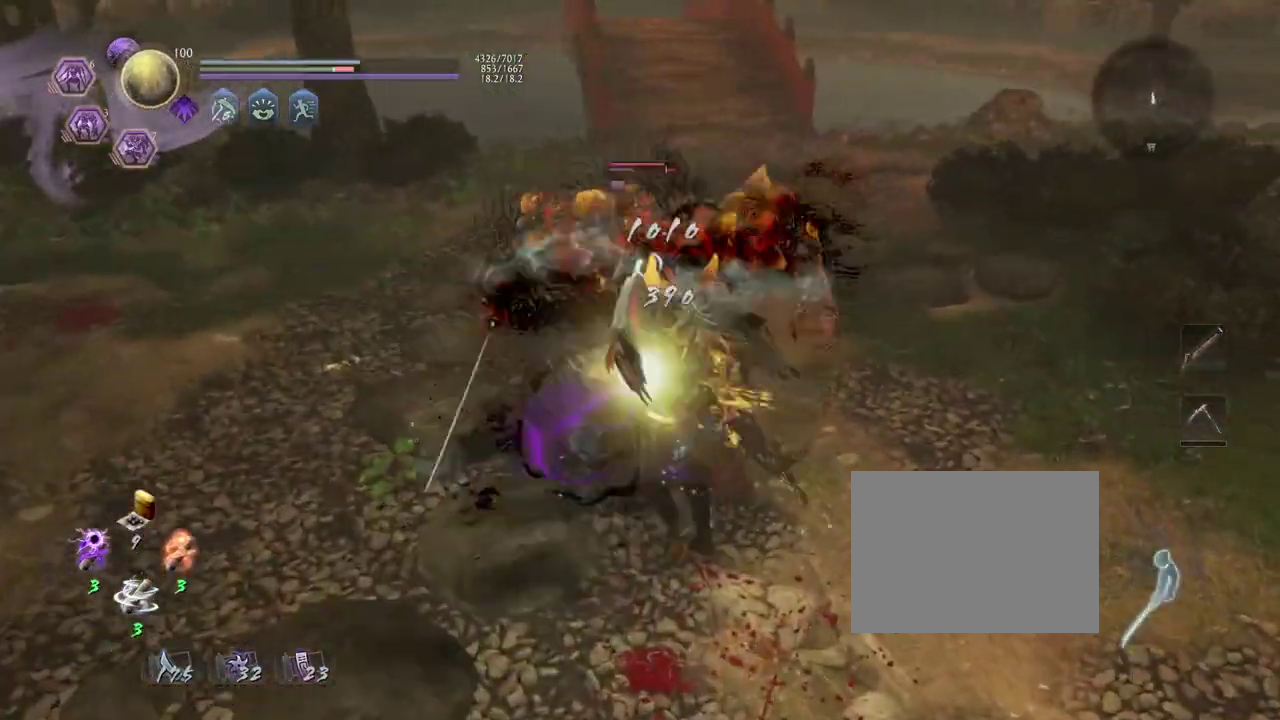
{"dt_ms": 700, "buttons": [], "left_stick": "center", "right_stick": "center", "events": []}
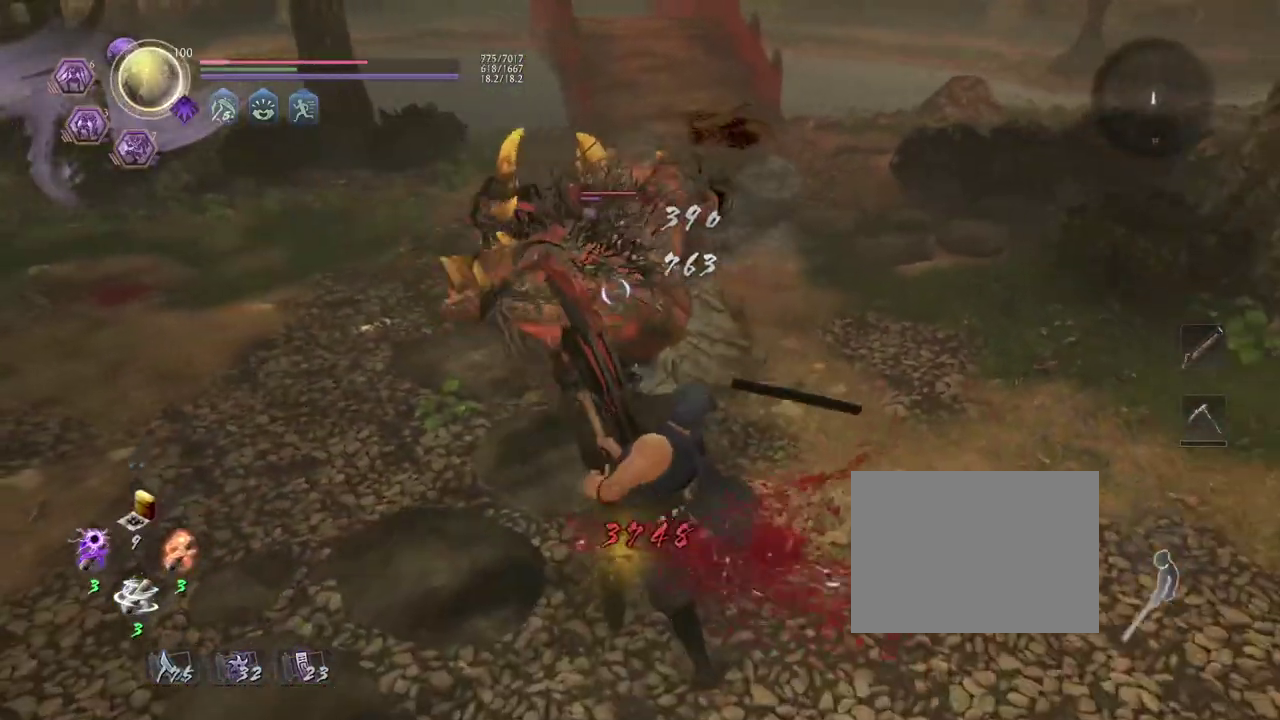
{"dt_ms": 500, "buttons": [], "left_stick": "center", "right_stick": "center", "events": []}
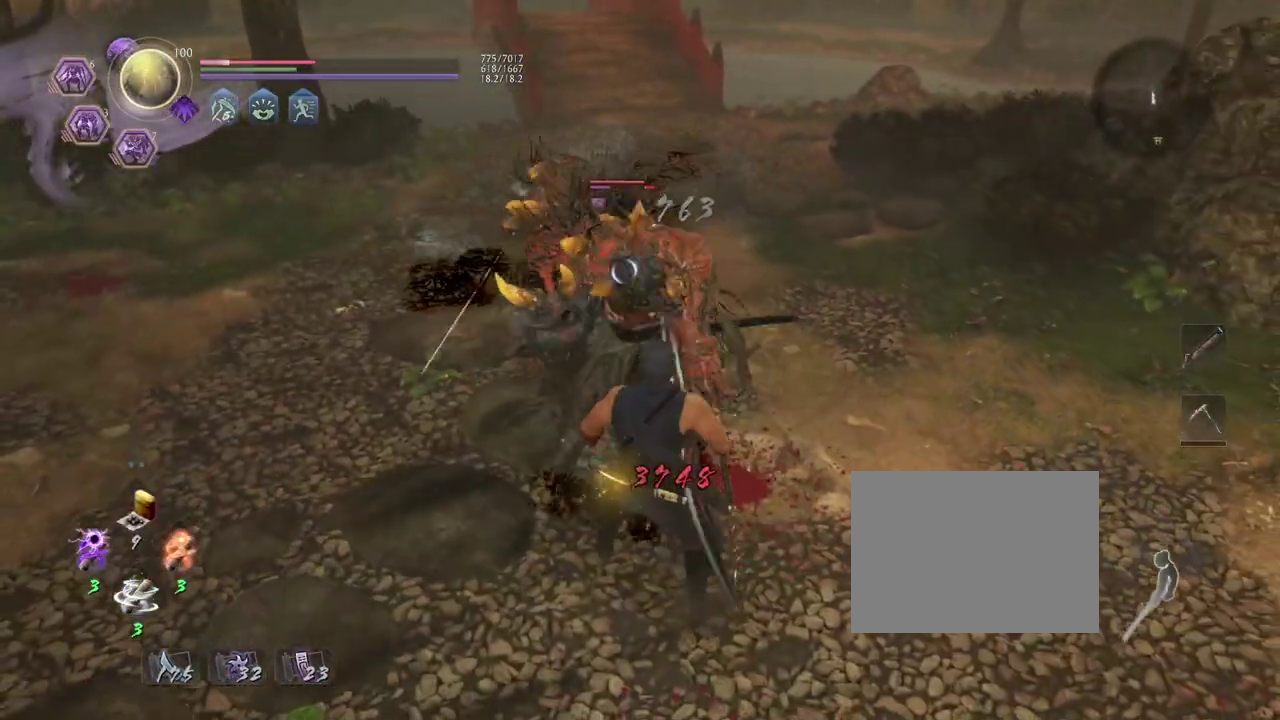
{"dt_ms": 300, "buttons": ["CROSS", "L1"], "left_stick": "up-right", "right_stick": "center", "events": [[133, "L1", "down"], [150, "left_stick", "up"], [200, "left_stick", "up-right"], [267, "CROSS", "down"]]}
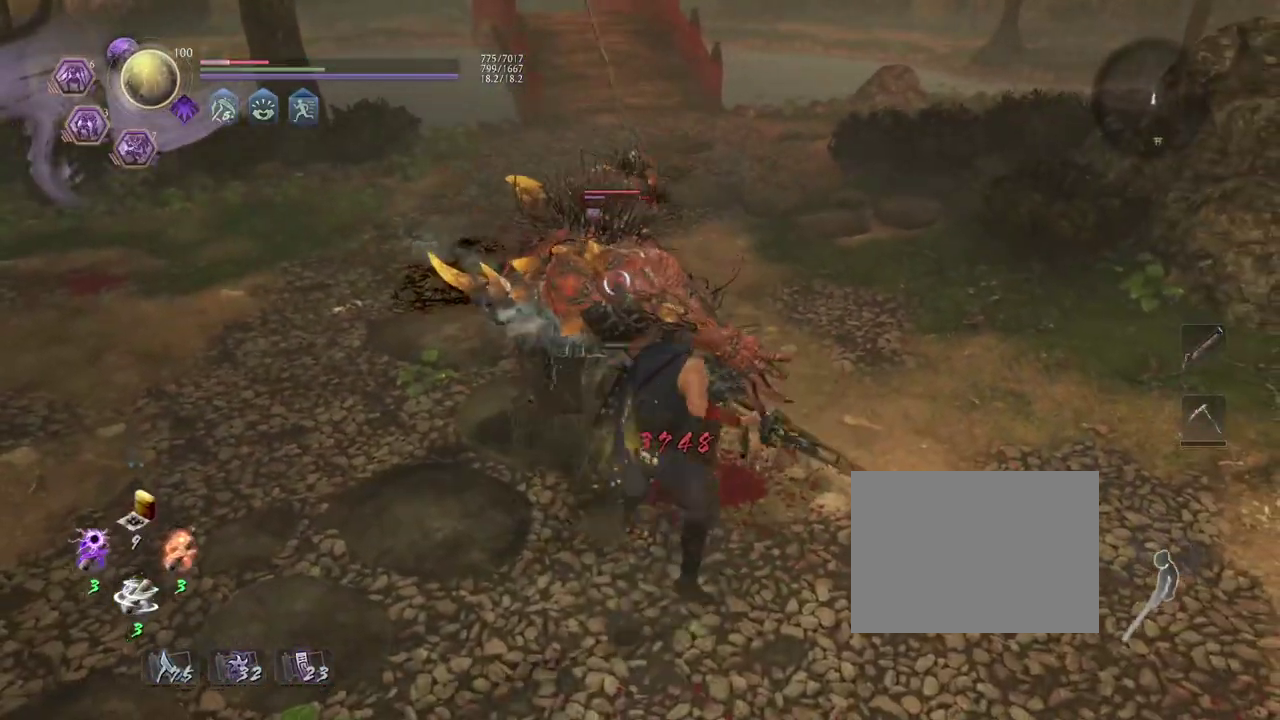
{"dt_ms": 700, "buttons": ["SQUARE"], "left_stick": "center", "right_stick": "center", "events": [[67, "CROSS", "up"], [83, "left_stick", "up"], [117, "L1", "up"], [450, "left_stick", "center"], [533, "SQUARE", "down"]]}
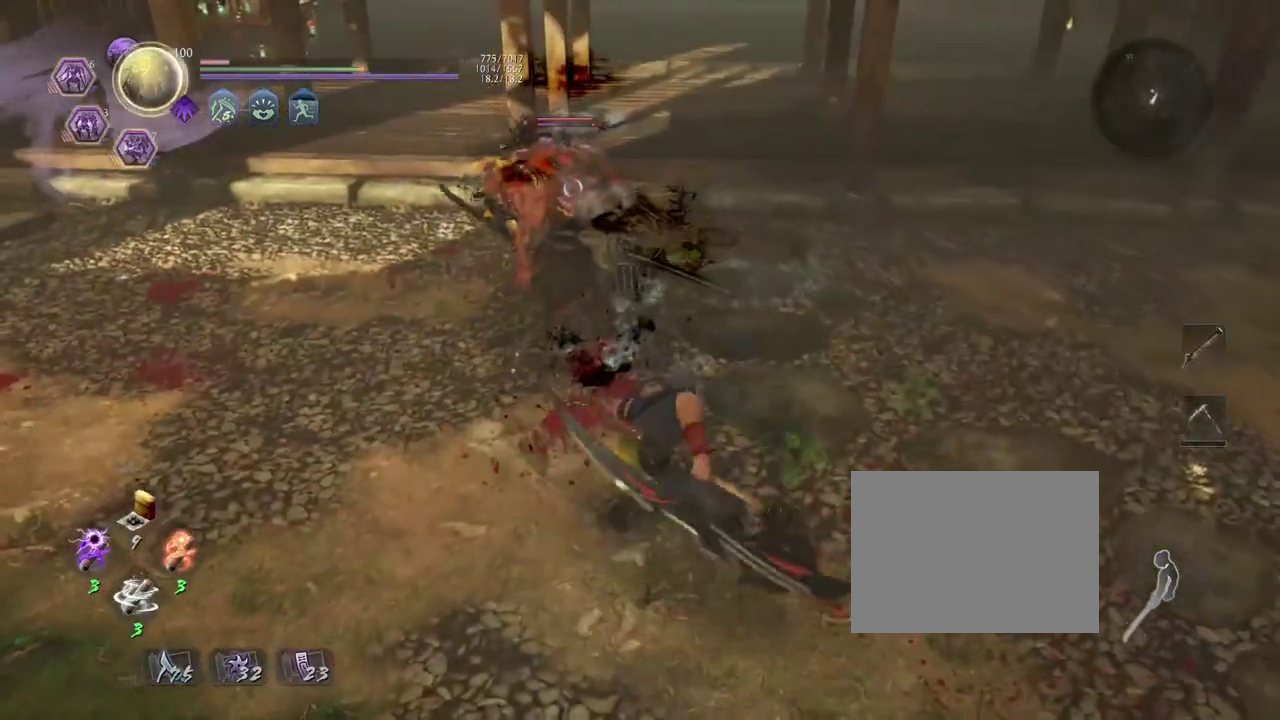
{"dt_ms": 700, "buttons": ["SQUARE"], "left_stick": "center", "right_stick": "center", "events": []}
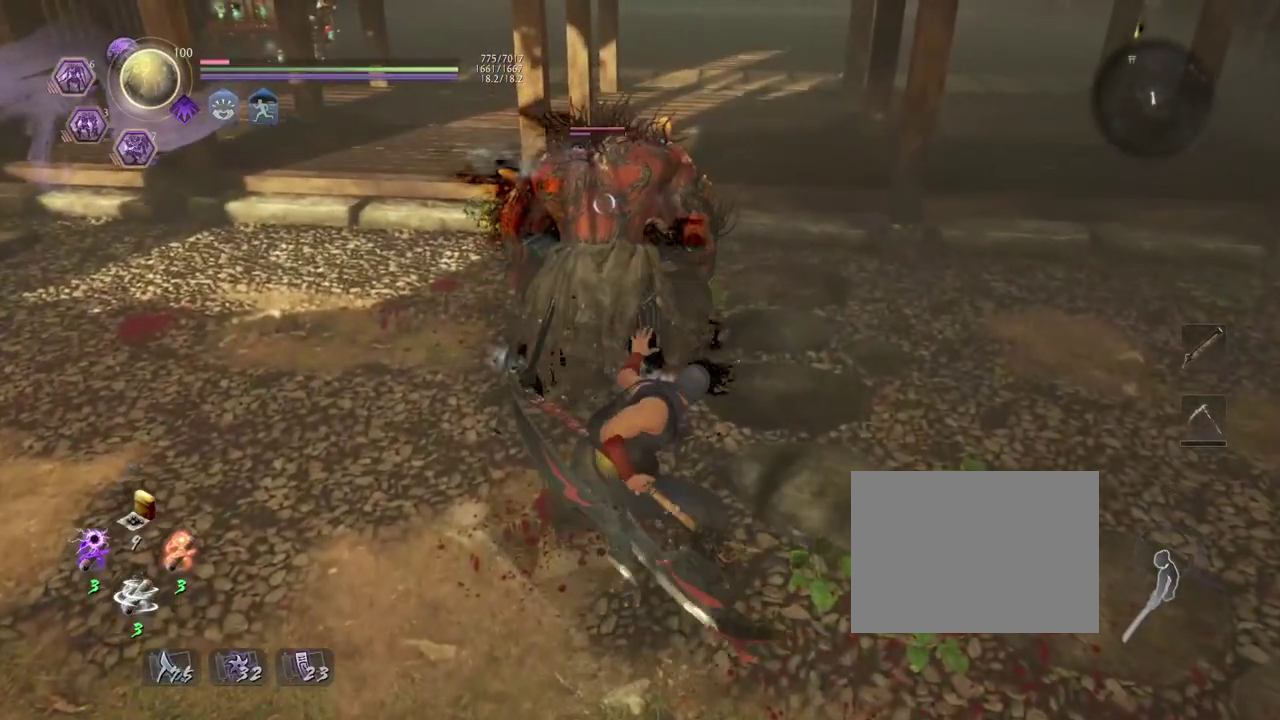
{"dt_ms": 300, "buttons": ["SQUARE"], "left_stick": "center", "right_stick": "center", "events": []}
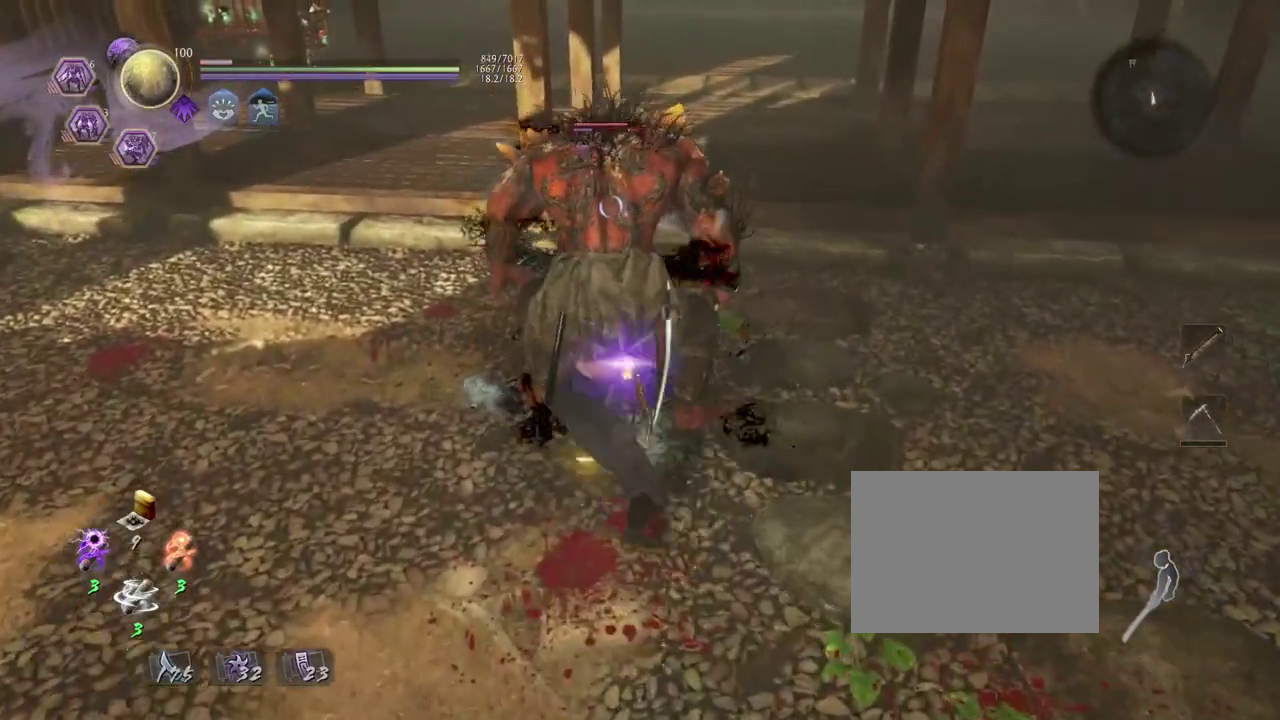
{"dt_ms": 700, "buttons": ["SQUARE"], "left_stick": "center", "right_stick": "center", "events": []}
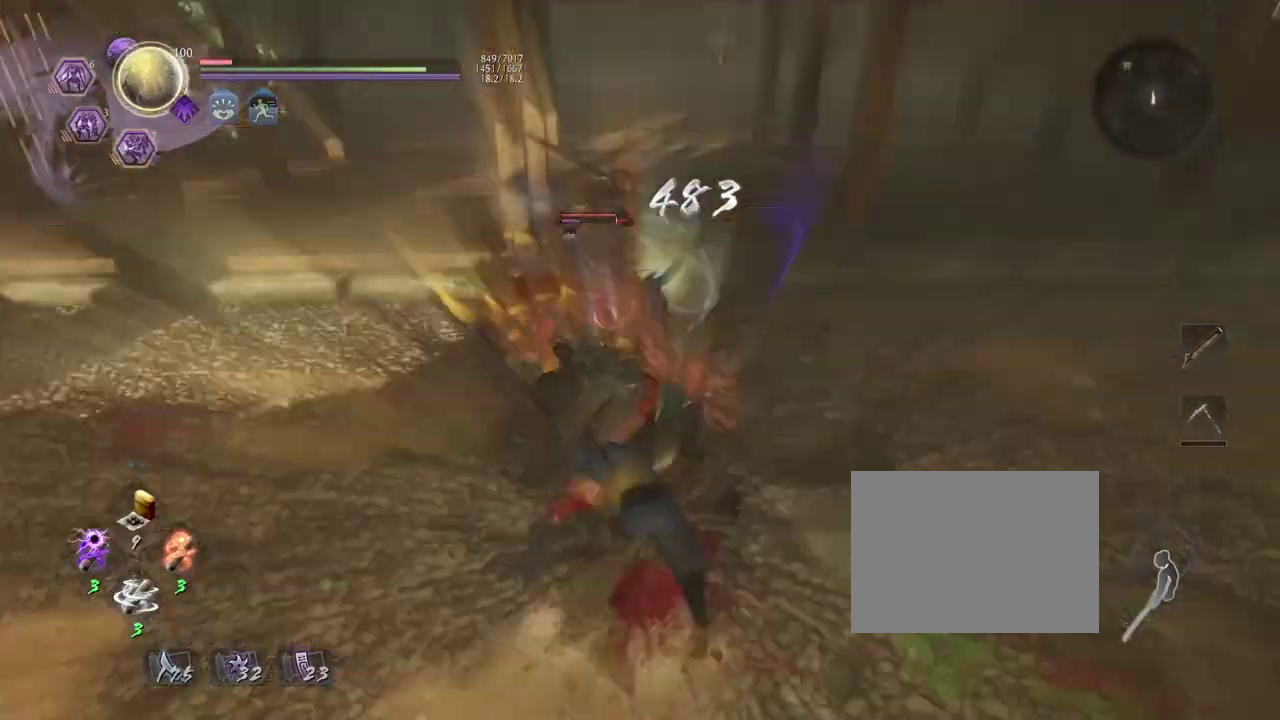
{"dt_ms": 300, "buttons": ["SQUARE"], "left_stick": "center", "right_stick": "center", "events": []}
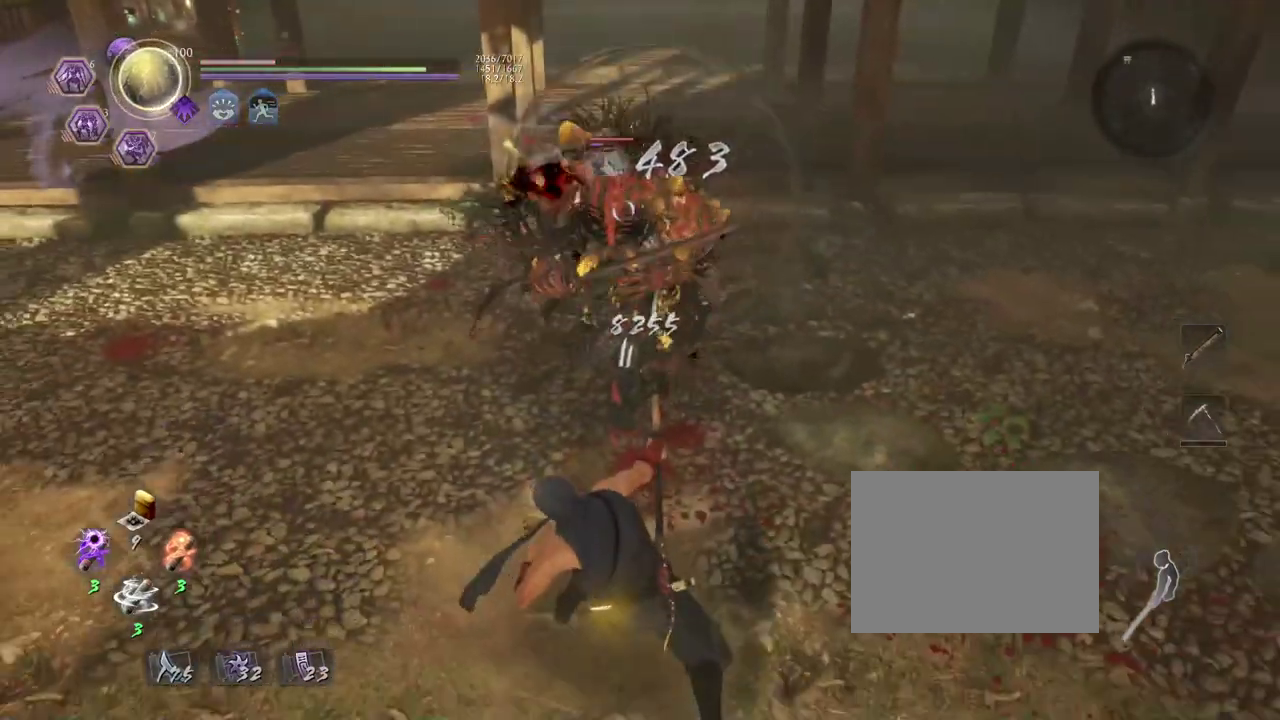
{"dt_ms": 500, "buttons": [], "left_stick": "center", "right_stick": "center", "events": [[67, "SQUARE", "up"]]}
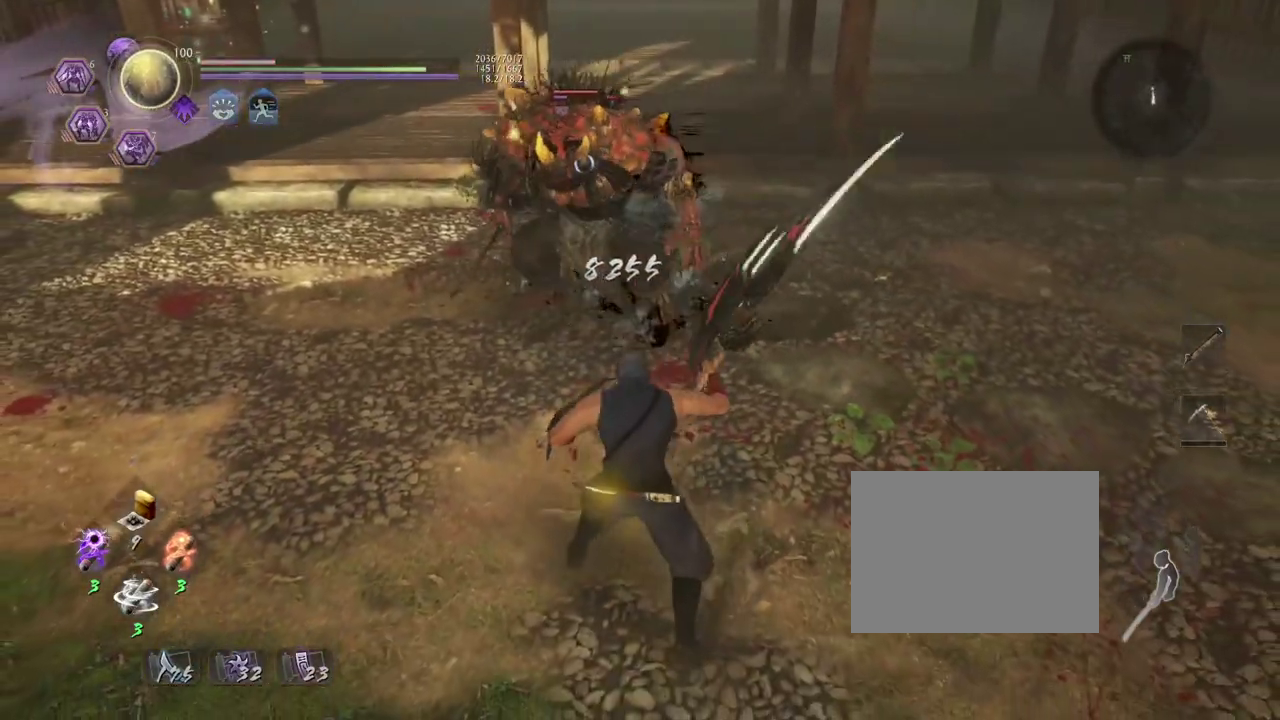
{"dt_ms": 500, "buttons": [], "left_stick": "center", "right_stick": "center", "events": [[267, "R1", "down"], [317, "CROSS", "down"], [383, "R1", "up"], [417, "CROSS", "up"]]}
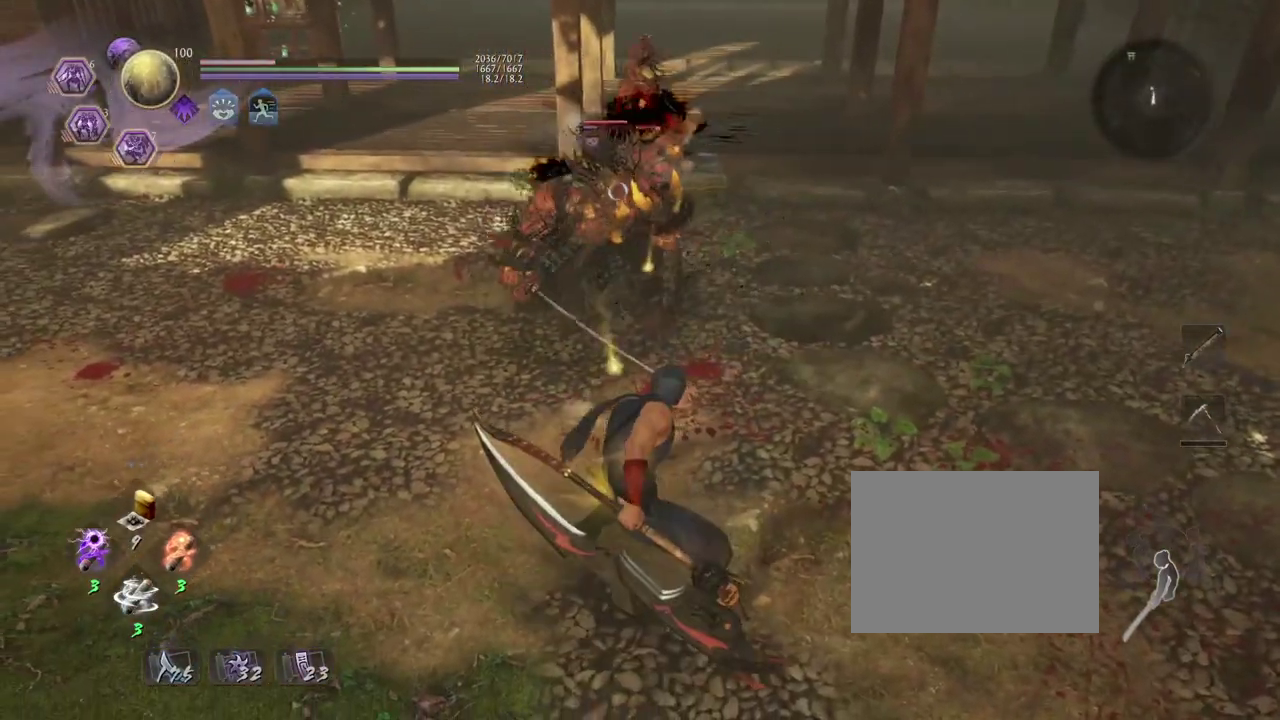
{"dt_ms": 500, "buttons": [], "left_stick": "center", "right_stick": "center", "events": []}
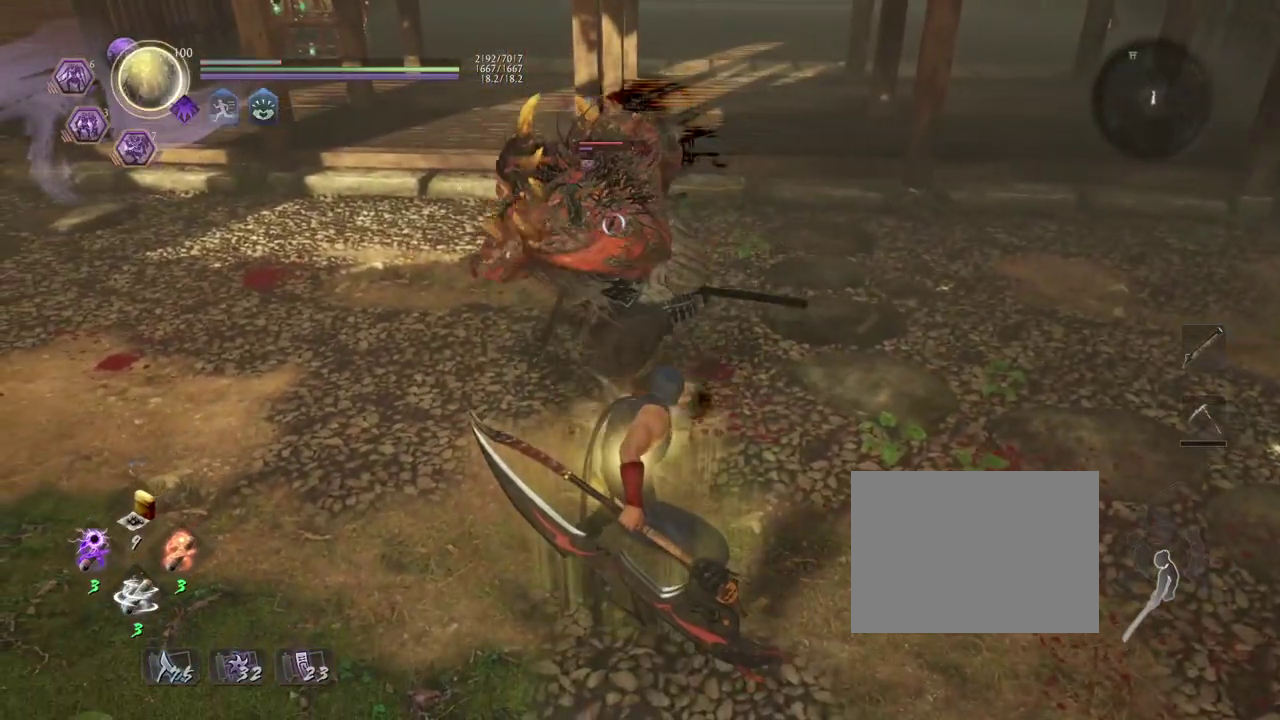
{"dt_ms": 500, "buttons": [], "left_stick": "center", "right_stick": "center", "events": []}
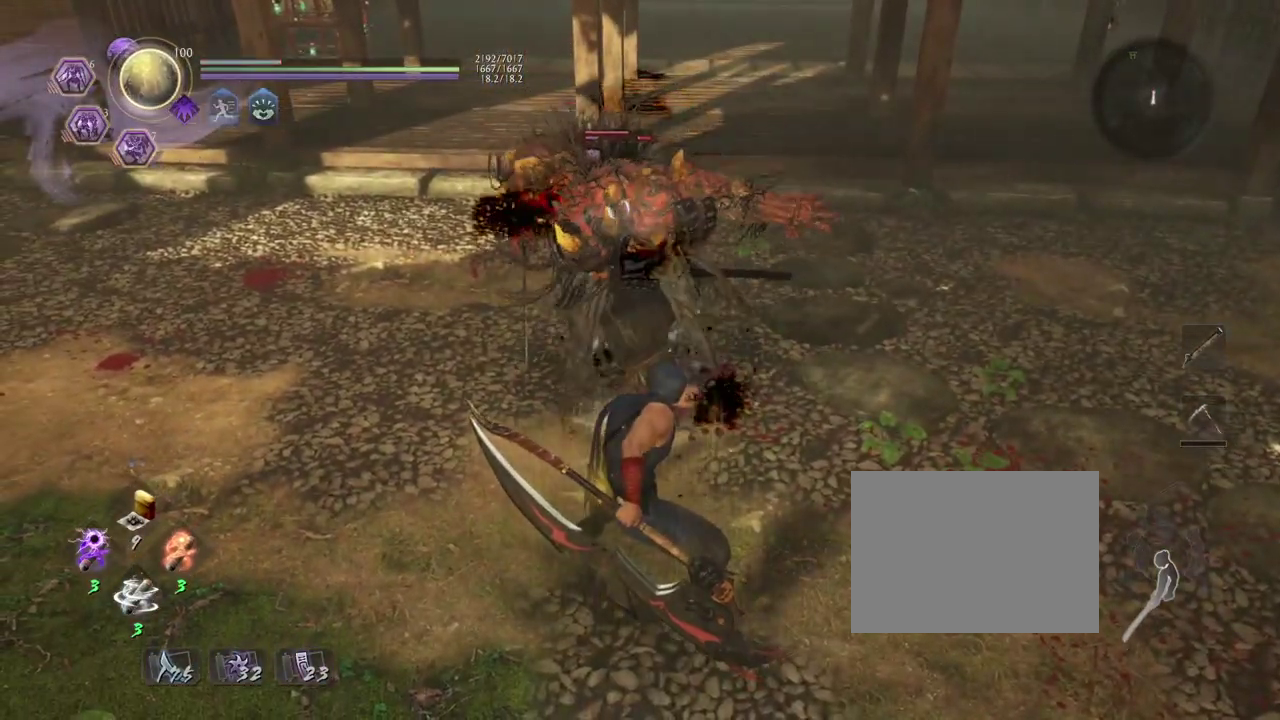
{"dt_ms": 400, "buttons": ["CROSS", "L1"], "left_stick": "up-left", "right_stick": "center", "events": [[333, "L1", "down"], [350, "left_stick", "up-left"], [383, "CROSS", "down"]]}
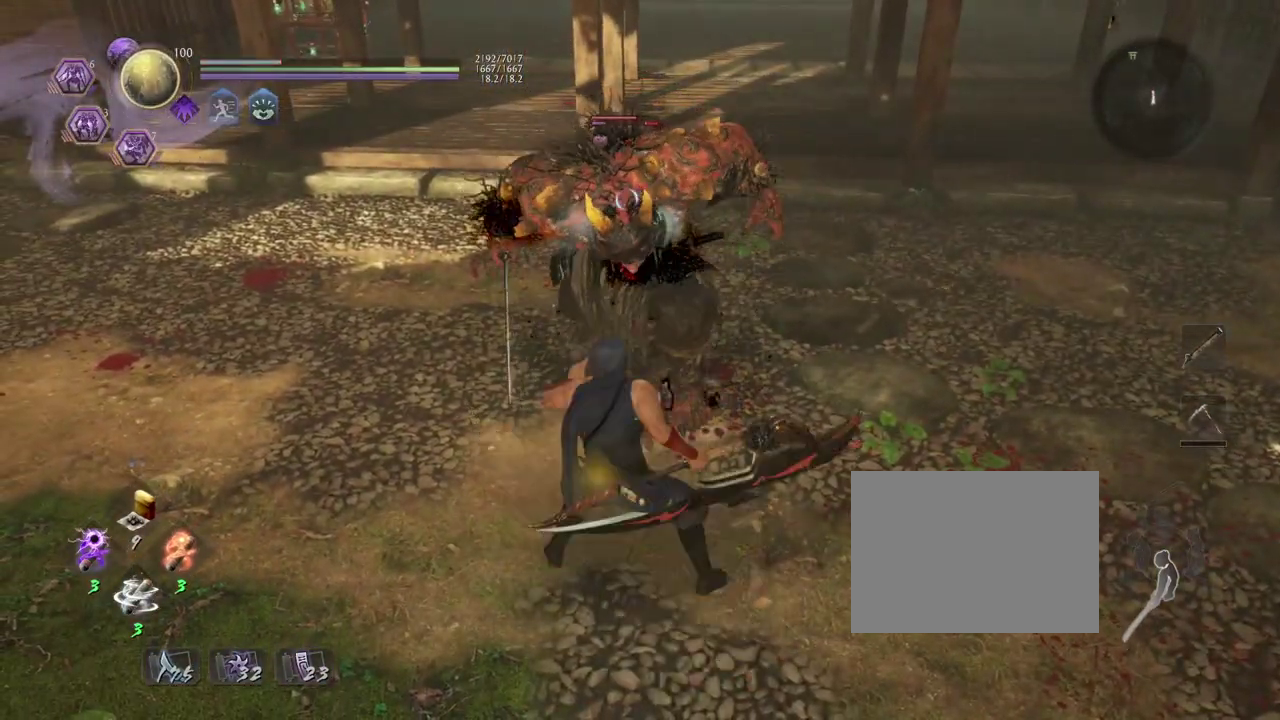
{"dt_ms": 700, "buttons": [], "left_stick": "center", "right_stick": "center", "events": [[67, "CROSS", "up"], [83, "left_stick", "center"], [100, "L1", "up"], [183, "SQUARE", "down"], [267, "SQUARE", "up"], [433, "R1", "down"], [450, "SQUARE", "down"], [533, "R1", "up"], [533, "SQUARE", "up"]]}
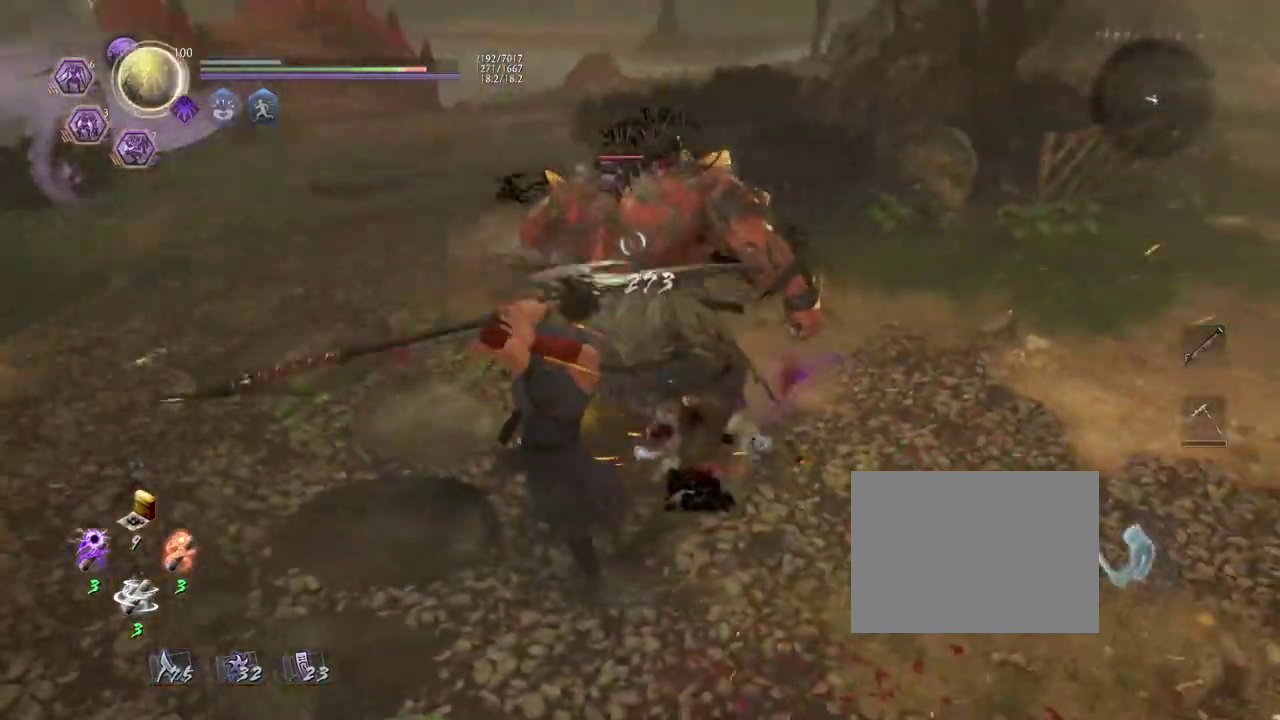
{"dt_ms": 400, "buttons": [], "left_stick": "center", "right_stick": "center", "events": [[317, "SQUARE", "down"], [400, "SQUARE", "up"]]}
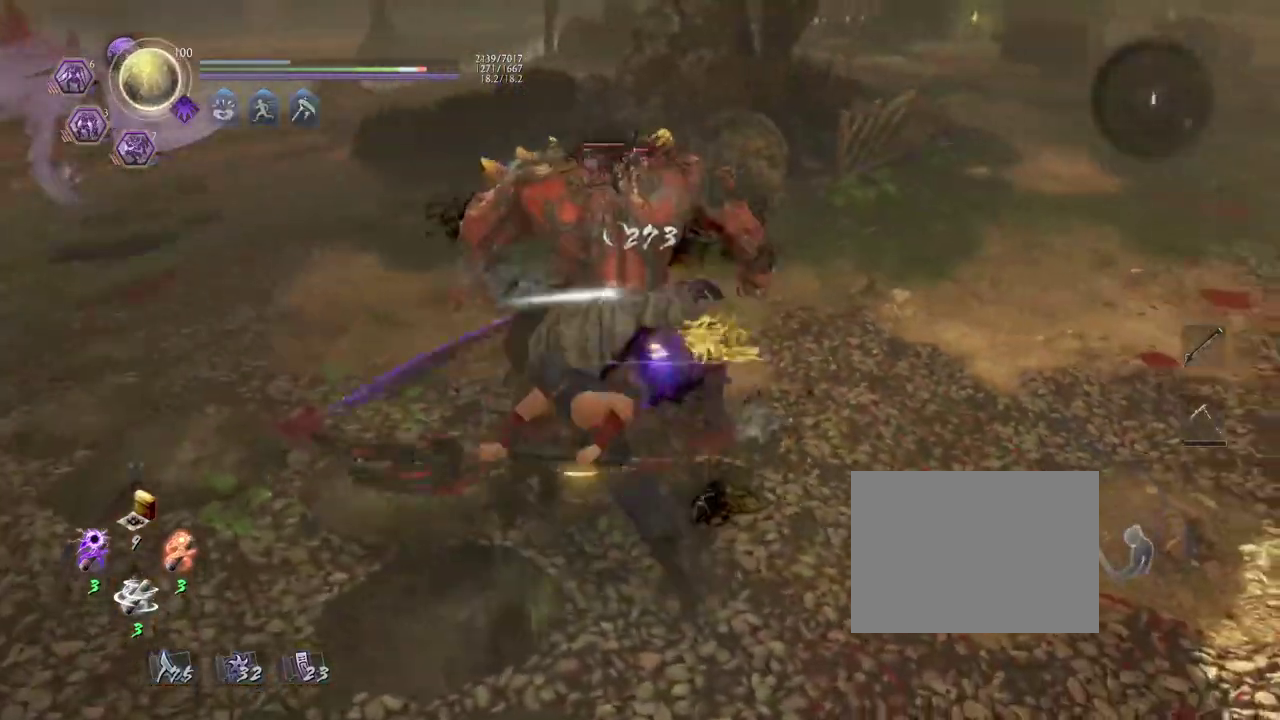
{"dt_ms": 400, "buttons": [], "left_stick": "center", "right_stick": "center", "events": [[200, "R1", "down"], [250, "CROSS", "down"], [317, "CROSS", "up"], [317, "R1", "up"]]}
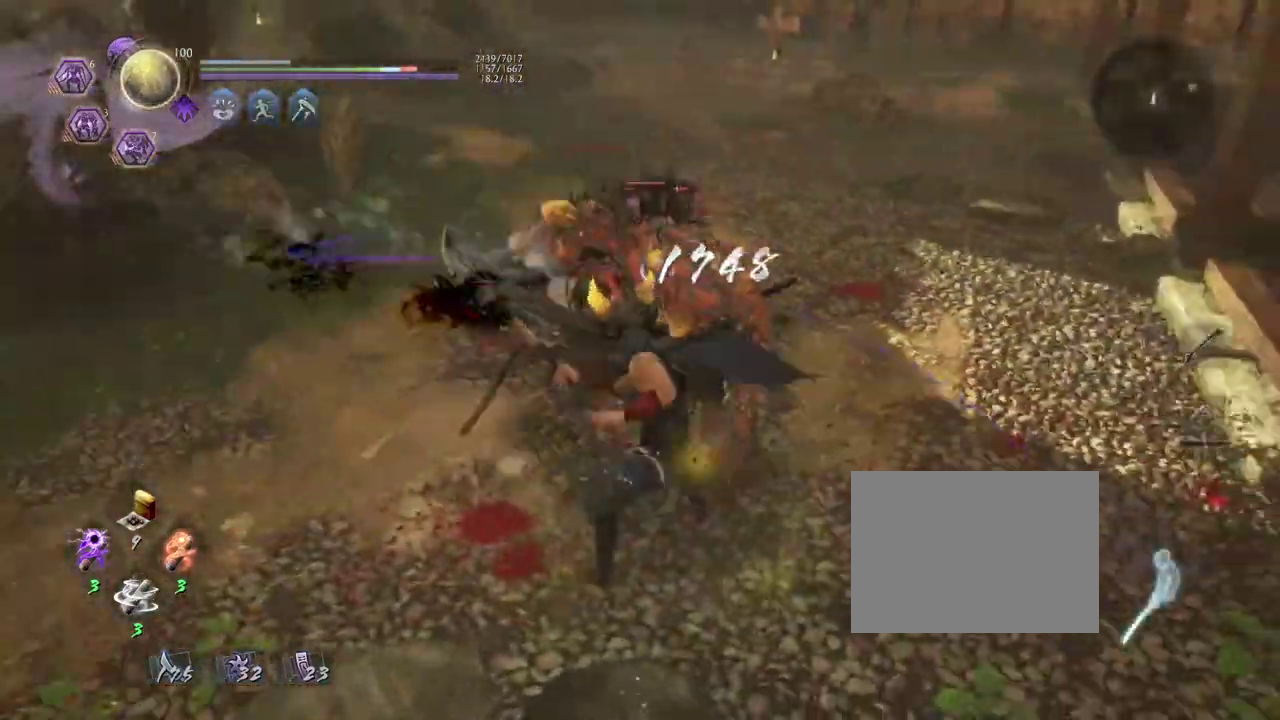
{"dt_ms": 700, "buttons": [], "left_stick": "center", "right_stick": "center", "events": [[533, "CROSS", "down"], [617, "CROSS", "up"]]}
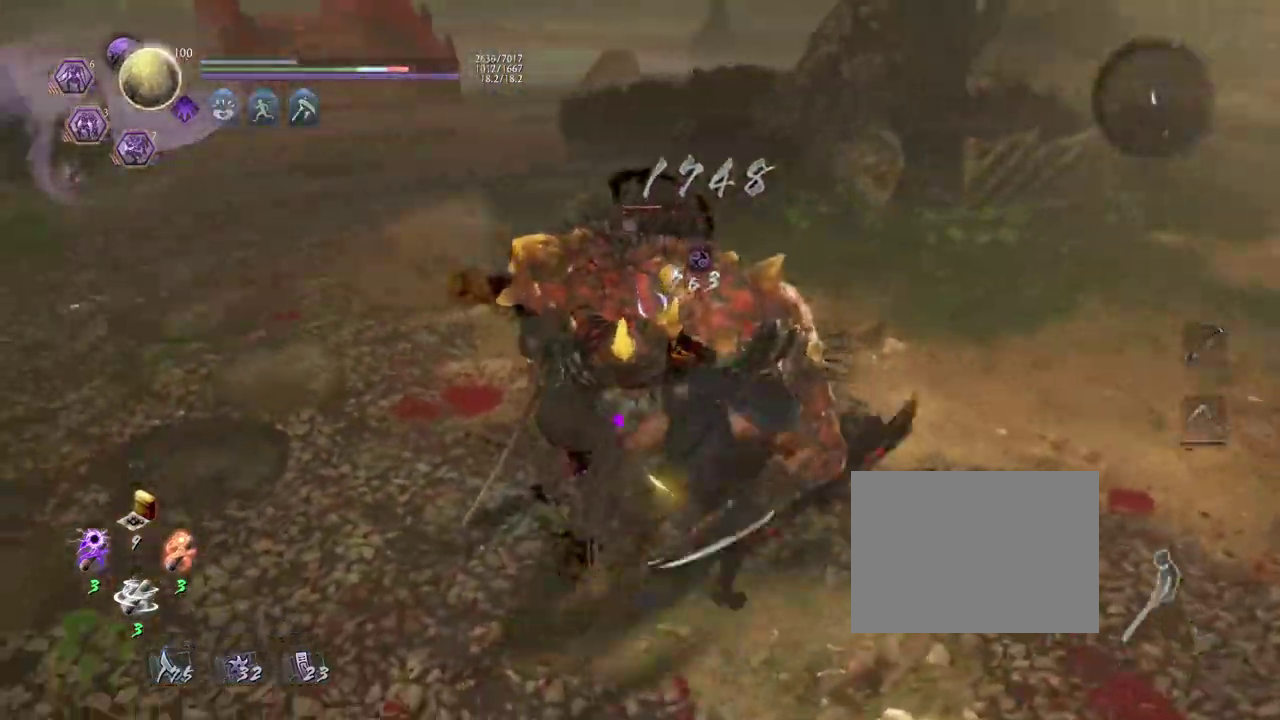
{"dt_ms": 400, "buttons": [], "left_stick": "center", "right_stick": "center", "events": [[33, "SQUARE", "down"], [100, "SQUARE", "up"], [267, "R1", "down"], [300, "SQUARE", "down"], [383, "R1", "up"], [383, "SQUARE", "up"]]}
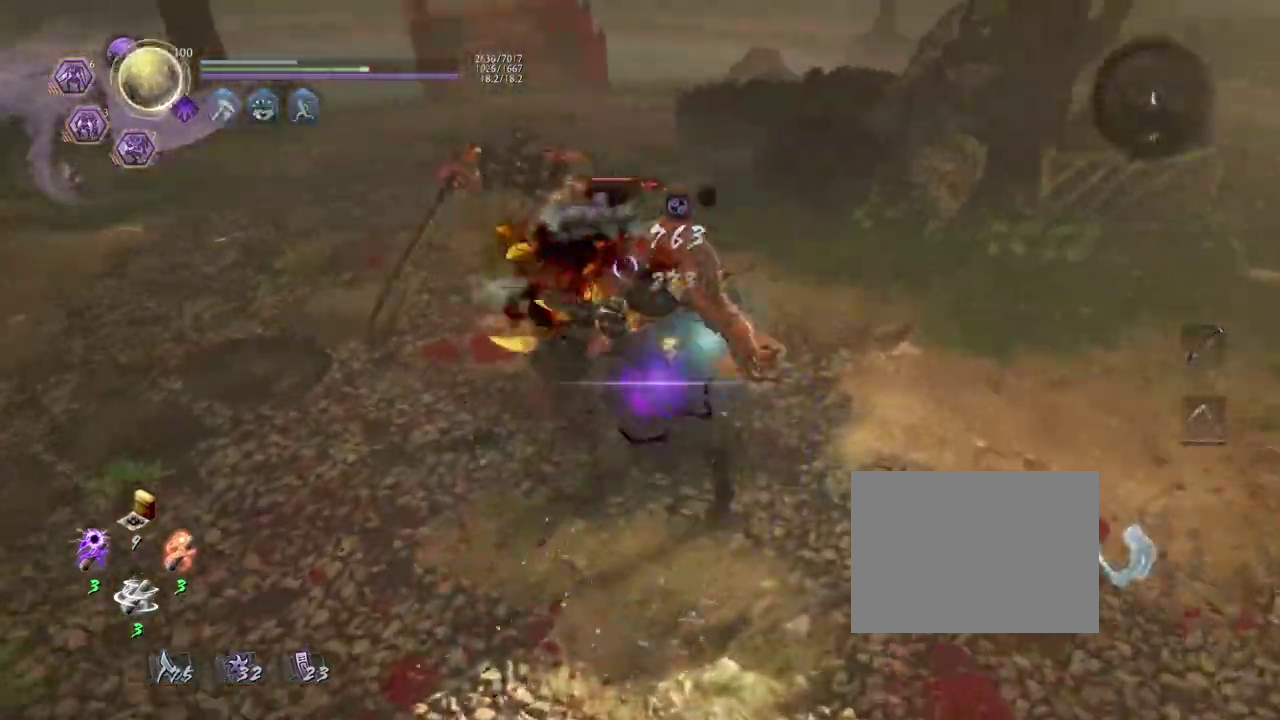
{"dt_ms": 400, "buttons": [], "left_stick": "center", "right_stick": "center", "events": []}
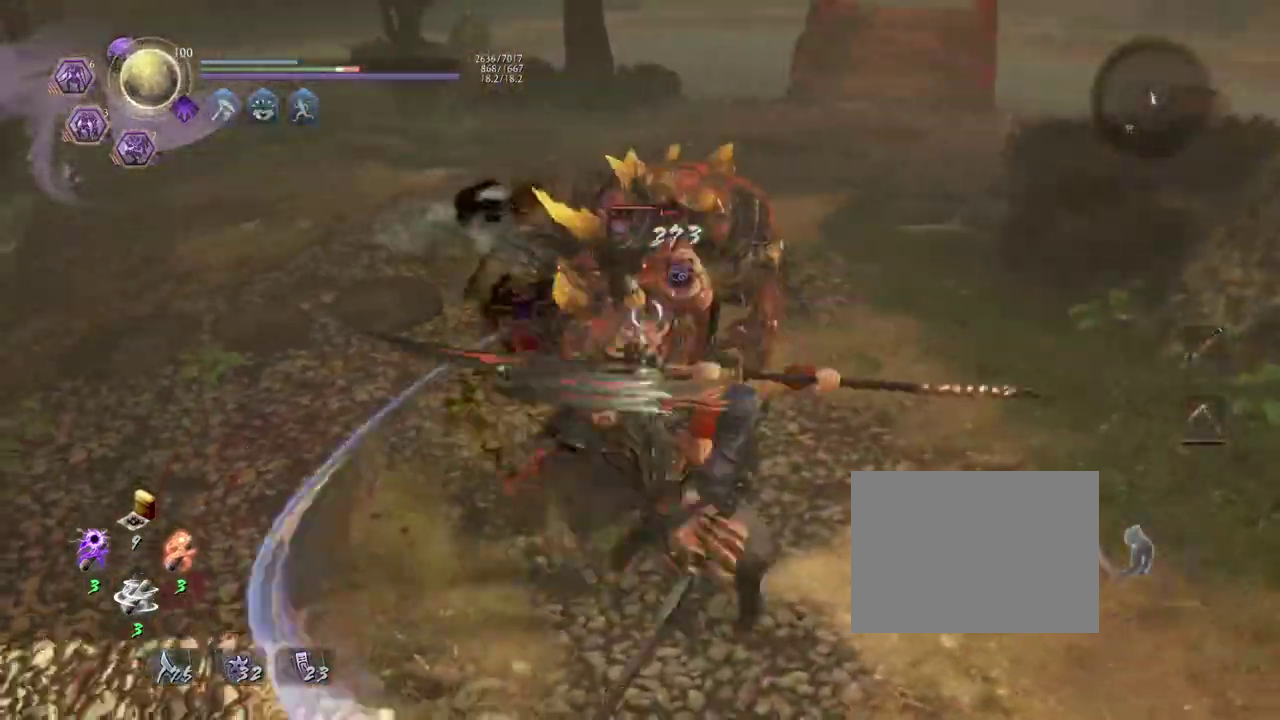
{"dt_ms": 700, "buttons": [], "left_stick": "center", "right_stick": "center", "events": [[133, "SQUARE", "down"], [233, "SQUARE", "up"], [550, "R1", "down"], [567, "CROSS", "down"], [667, "R1", "up"], [683, "CROSS", "up"]]}
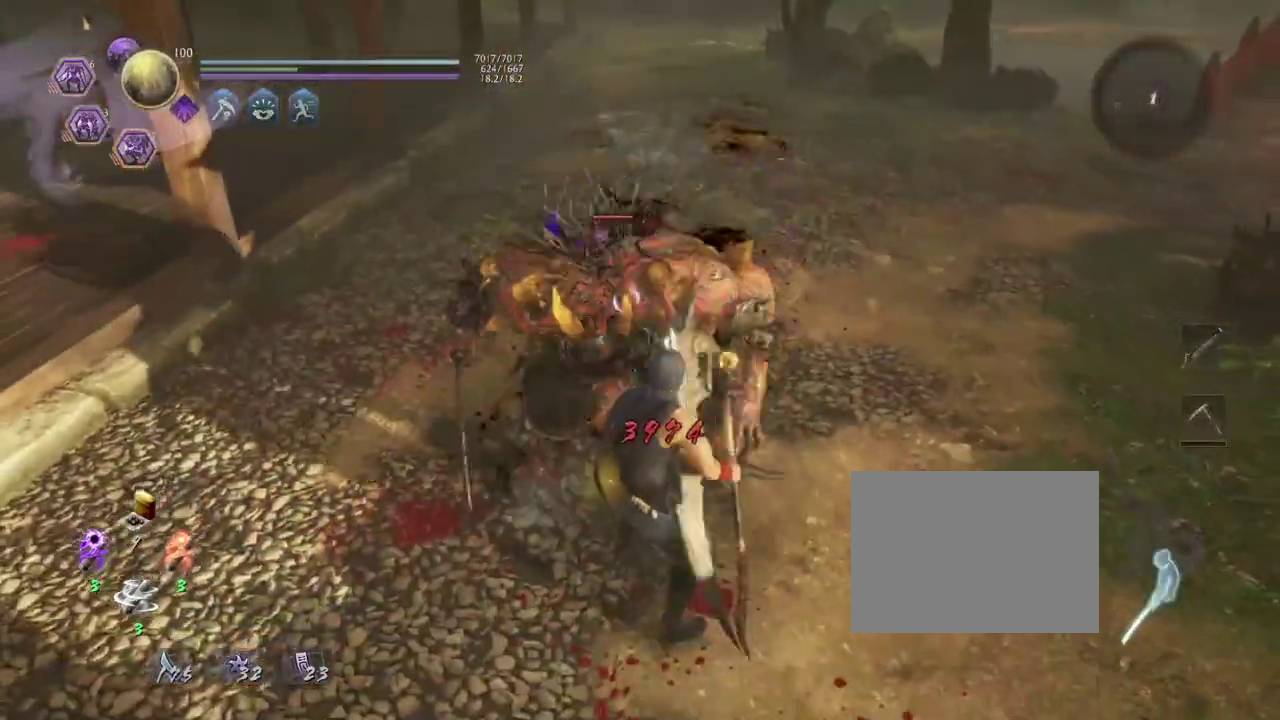
{"dt_ms": 400, "buttons": ["CROSS", "L1"], "left_stick": "up", "right_stick": "center", "events": [[283, "left_stick", "up"], [300, "L1", "down"], [367, "CROSS", "down"]]}
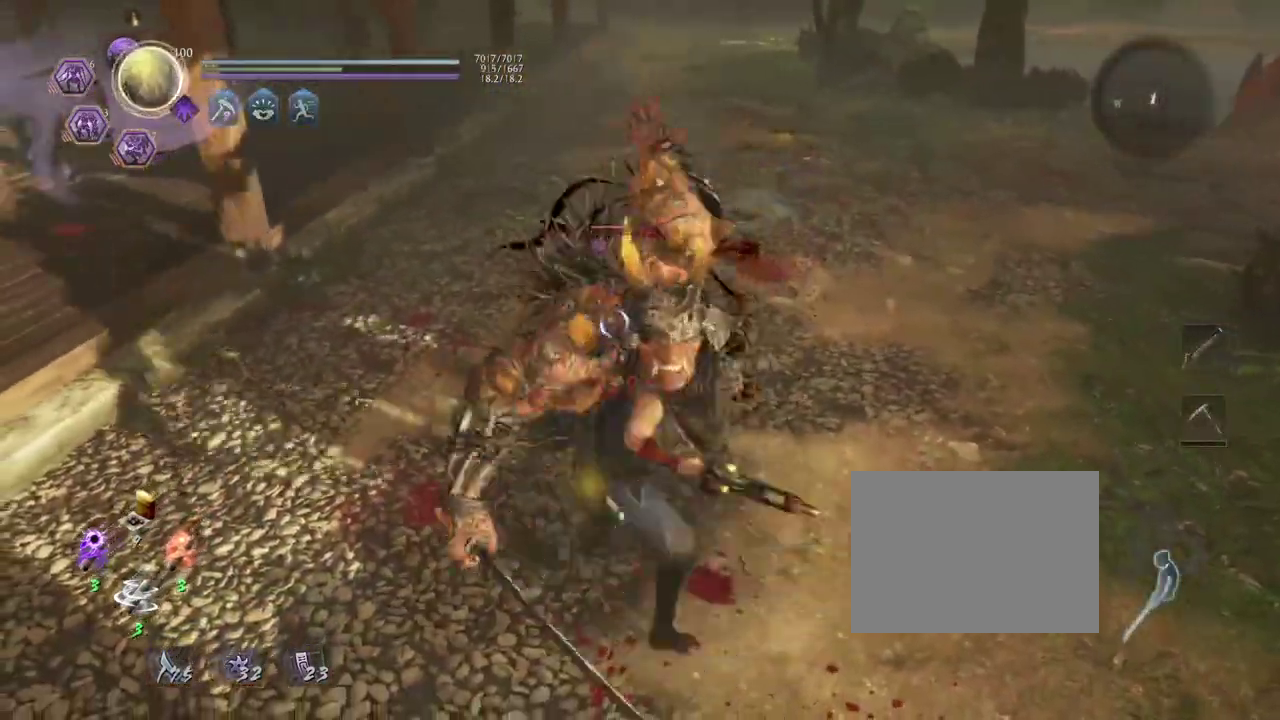
{"dt_ms": 400, "buttons": [], "left_stick": "right", "right_stick": "center"}